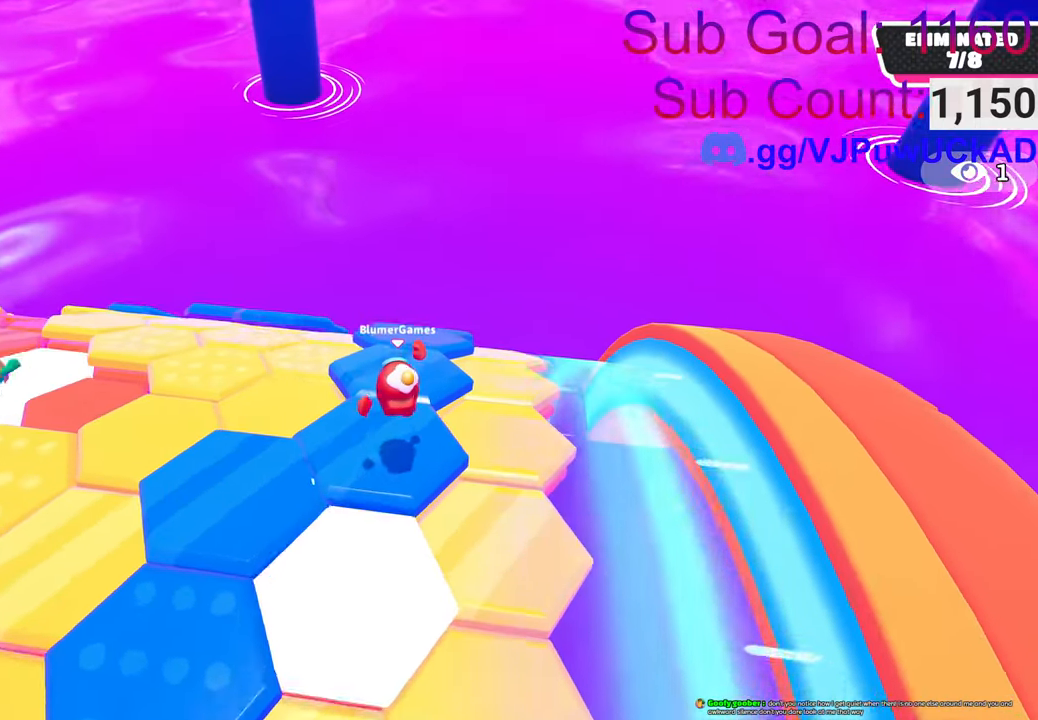
Gameplay with a controller (PlayStation layout); each line is a JSON object with the inputs held at the frame after it. "events" lists button and stick changes between this image and that frame as [ms after this image, input, new state], when the widget could be followed in between.
{"buttons": [], "left_stick": "up", "right_stick": "center", "events": []}
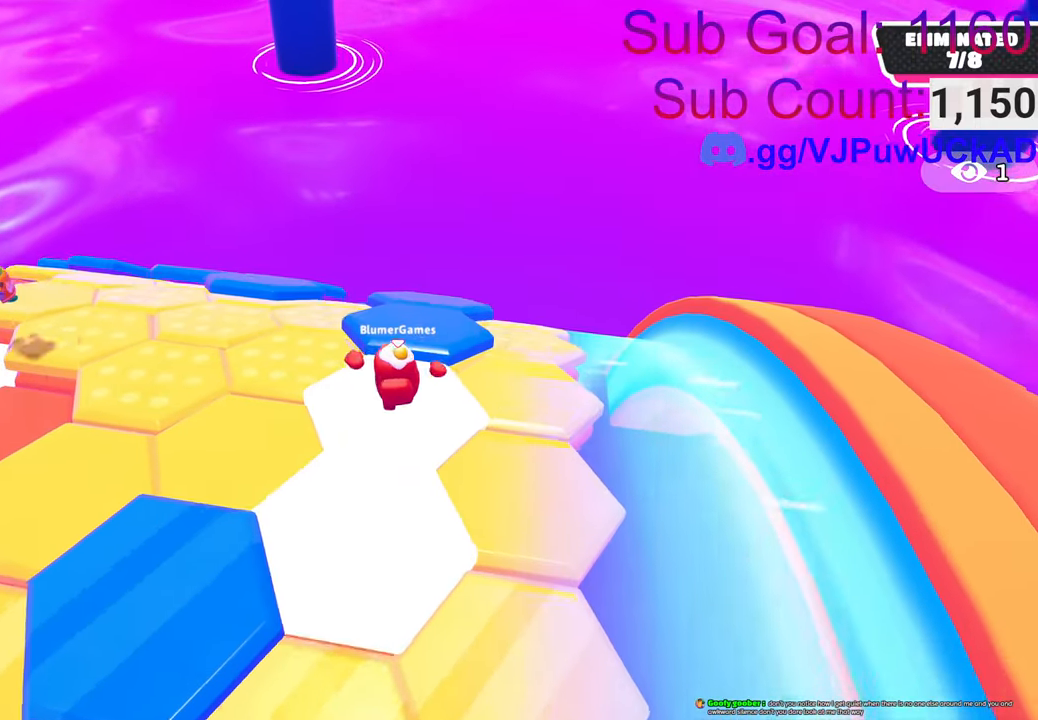
{"buttons": [], "left_stick": "center", "right_stick": "center", "events": [[66, "CROSS", "down"], [266, "CROSS", "up"], [316, "left_stick", "center"]]}
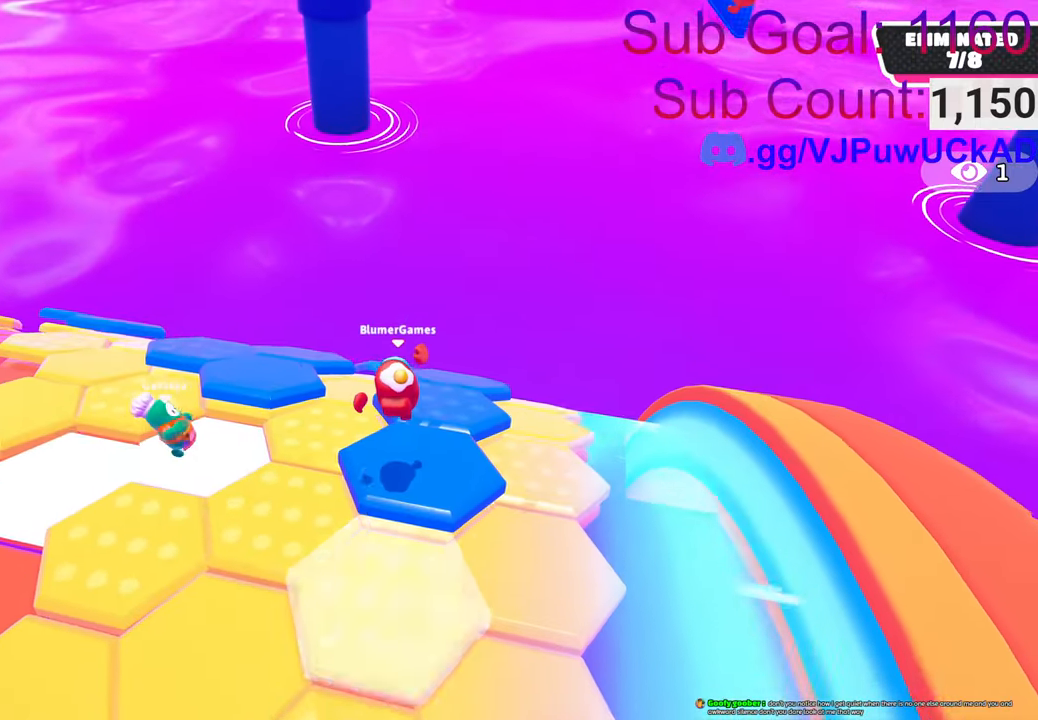
{"buttons": [], "left_stick": "up", "right_stick": "down", "events": [[50, "left_stick", "right"], [216, "left_stick", "up"], [333, "right_stick", "down"]]}
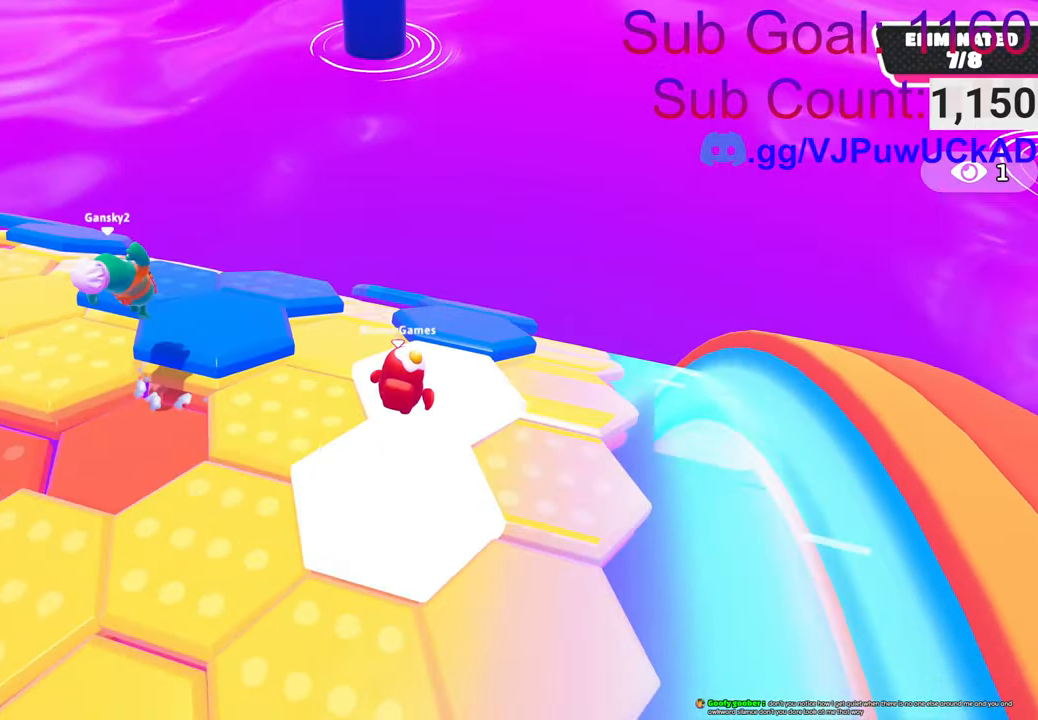
{"buttons": ["CROSS"], "left_stick": "up", "right_stick": "center", "events": [[66, "right_stick", "center"], [433, "CROSS", "down"]]}
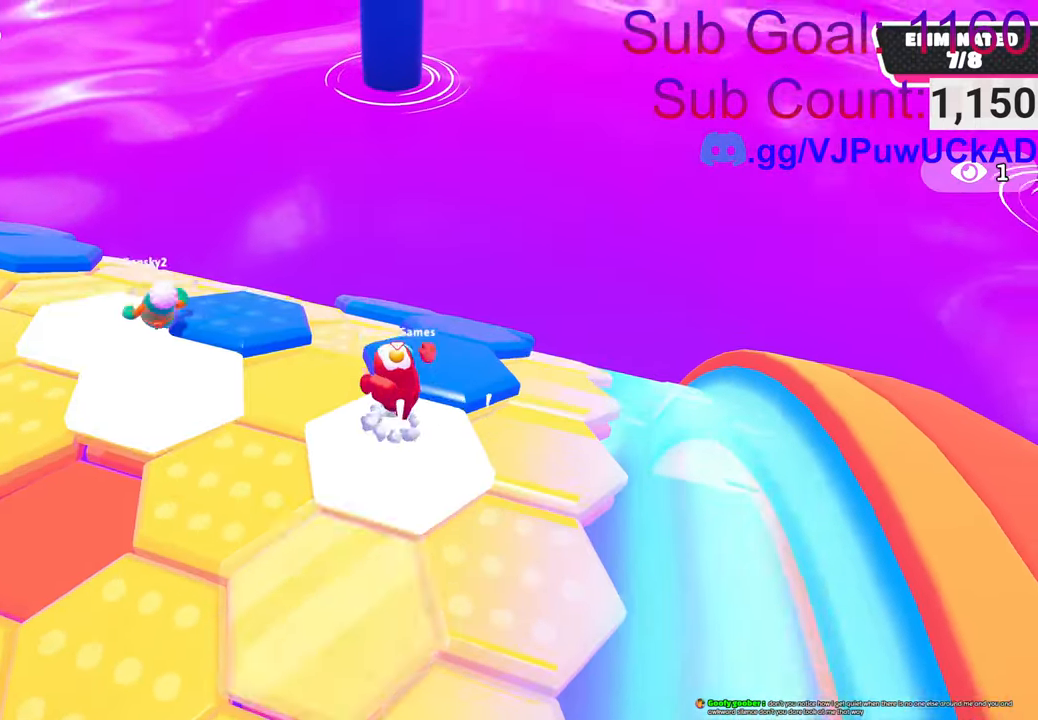
{"buttons": [], "left_stick": "down", "right_stick": "center", "events": [[116, "CROSS", "up"], [150, "left_stick", "center"], [433, "left_stick", "down"]]}
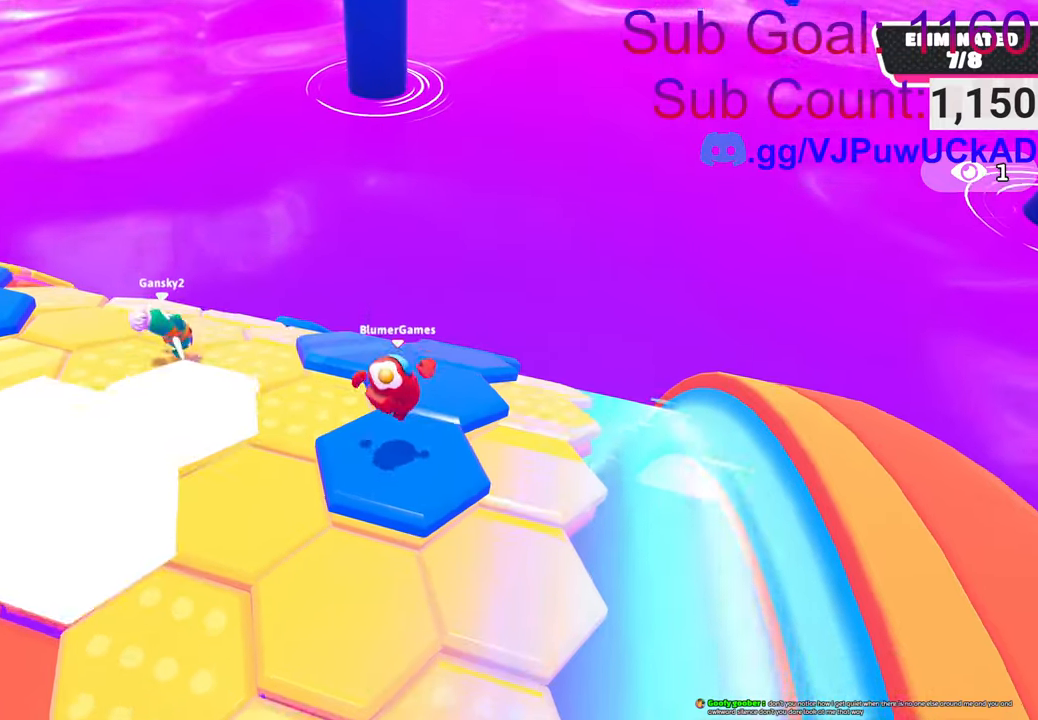
{"buttons": [], "left_stick": "up", "right_stick": "center", "events": [[100, "left_stick", "center"], [150, "left_stick", "up"]]}
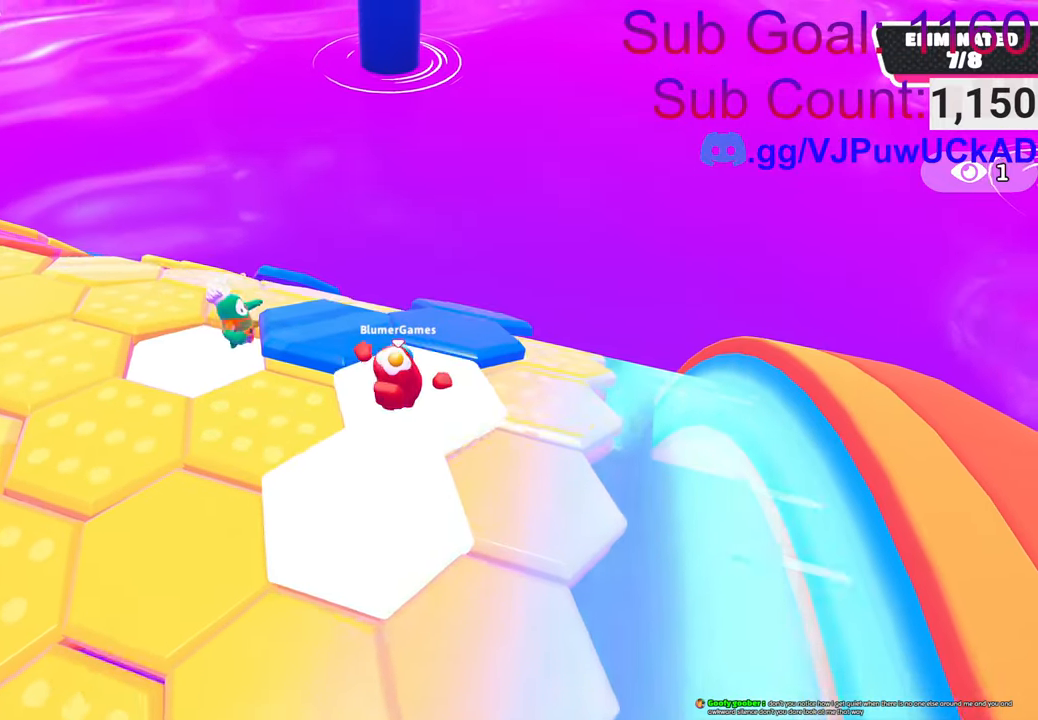
{"buttons": [], "left_stick": "up", "right_stick": "center", "events": []}
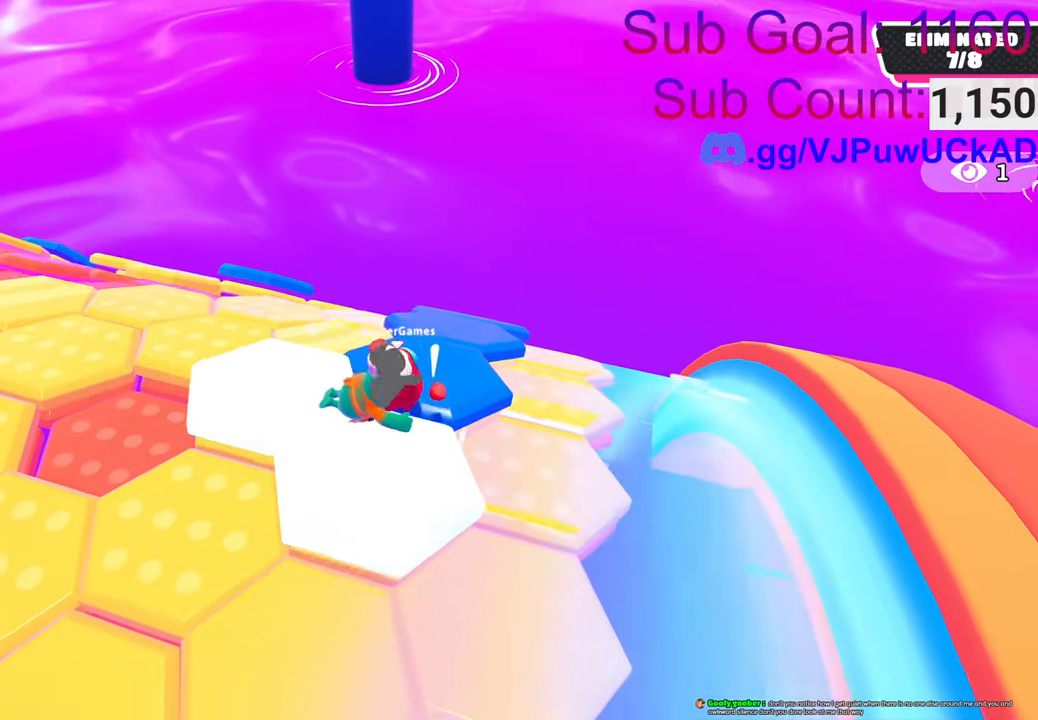
{"buttons": [], "left_stick": "up", "right_stick": "center", "events": []}
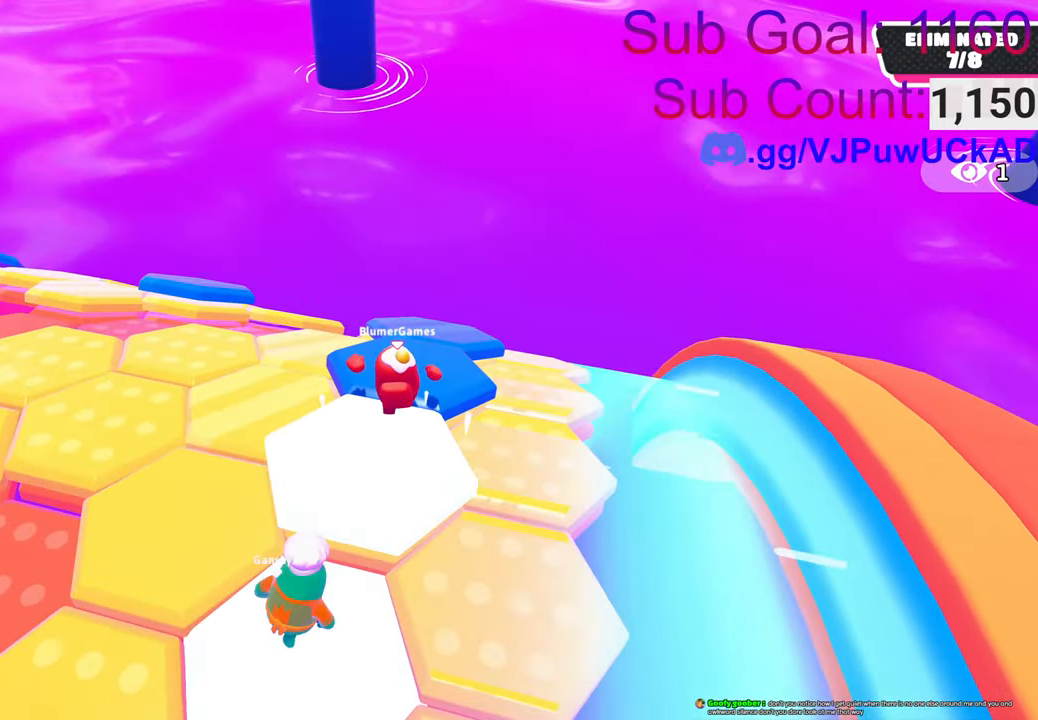
{"buttons": [], "left_stick": "up", "right_stick": "center", "events": [[50, "right_stick", "down"], [283, "right_stick", "center"]]}
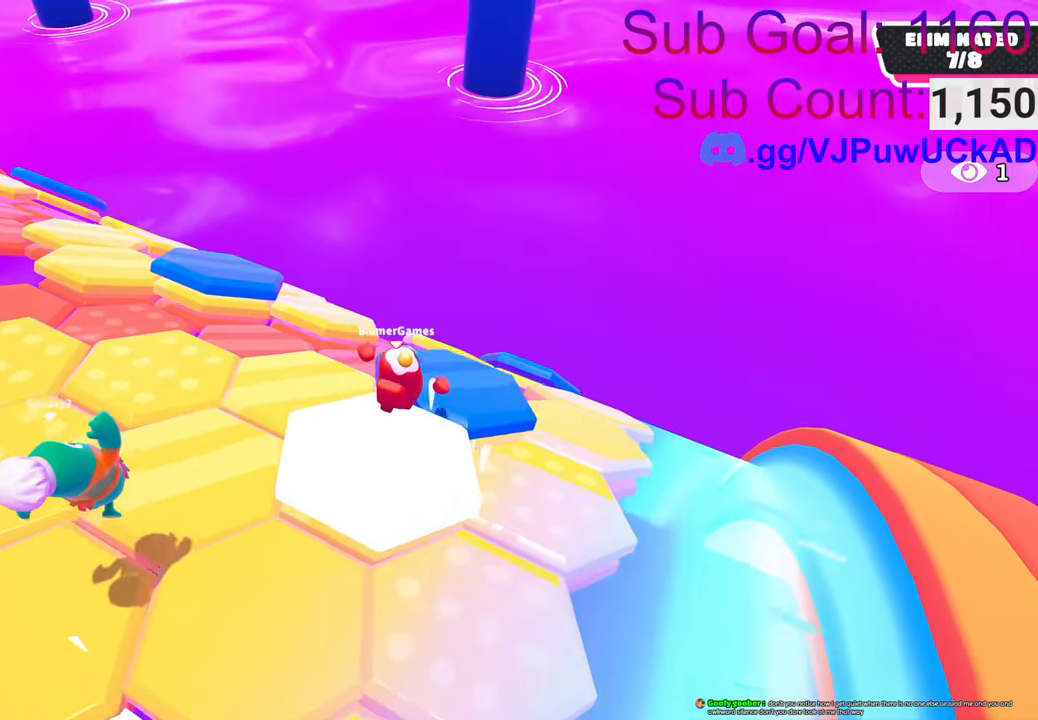
{"buttons": [], "left_stick": "up-left", "right_stick": "center", "events": [[183, "right_stick", "down"], [250, "left_stick", "up-left"], [383, "right_stick", "center"]]}
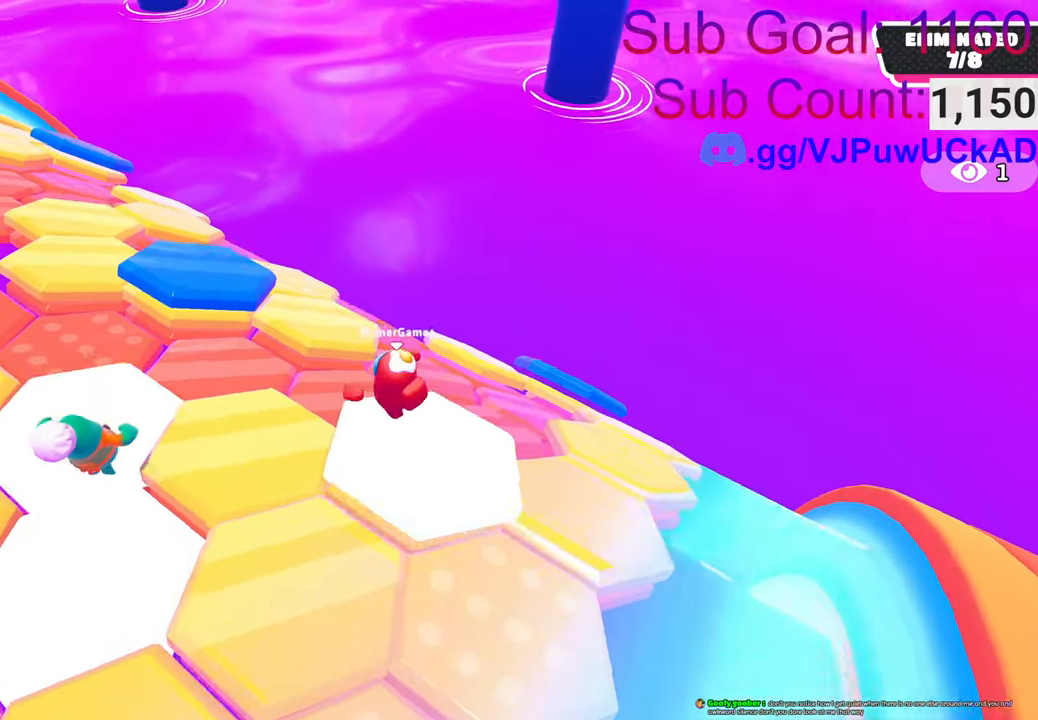
{"buttons": [], "left_stick": "up-left", "right_stick": "center", "events": [[116, "CROSS", "down"], [266, "CROSS", "up"]]}
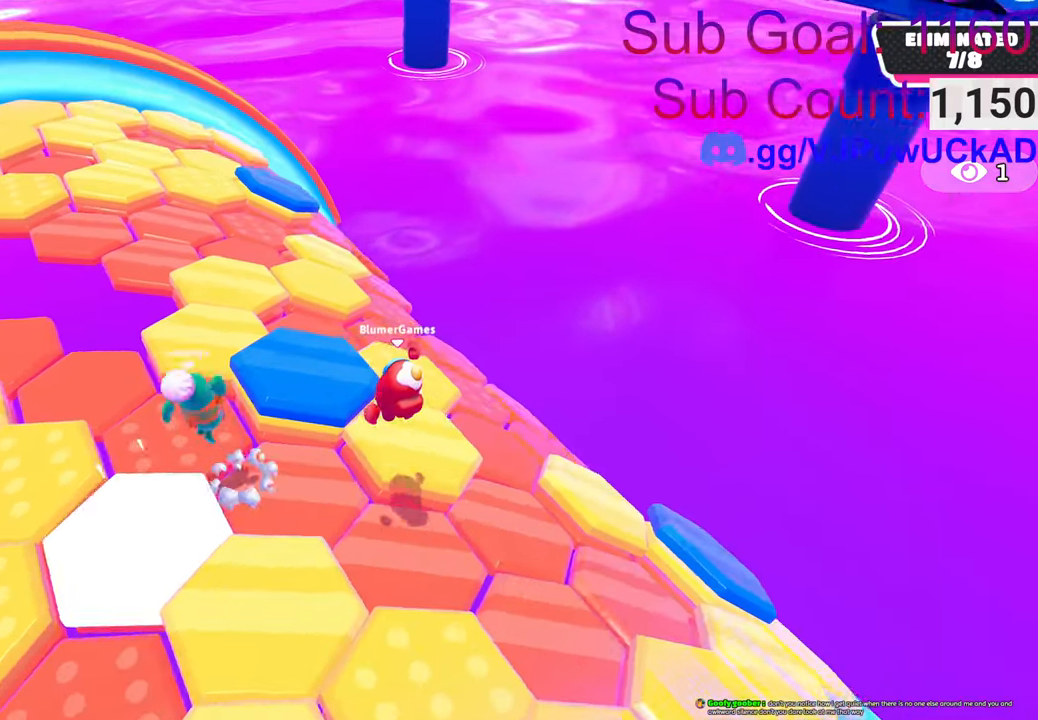
{"buttons": [], "left_stick": "up-right", "right_stick": "right", "events": [[33, "left_stick", "up-right"], [166, "left_stick", "right"], [200, "right_stick", "right"], [500, "left_stick", "up-right"]]}
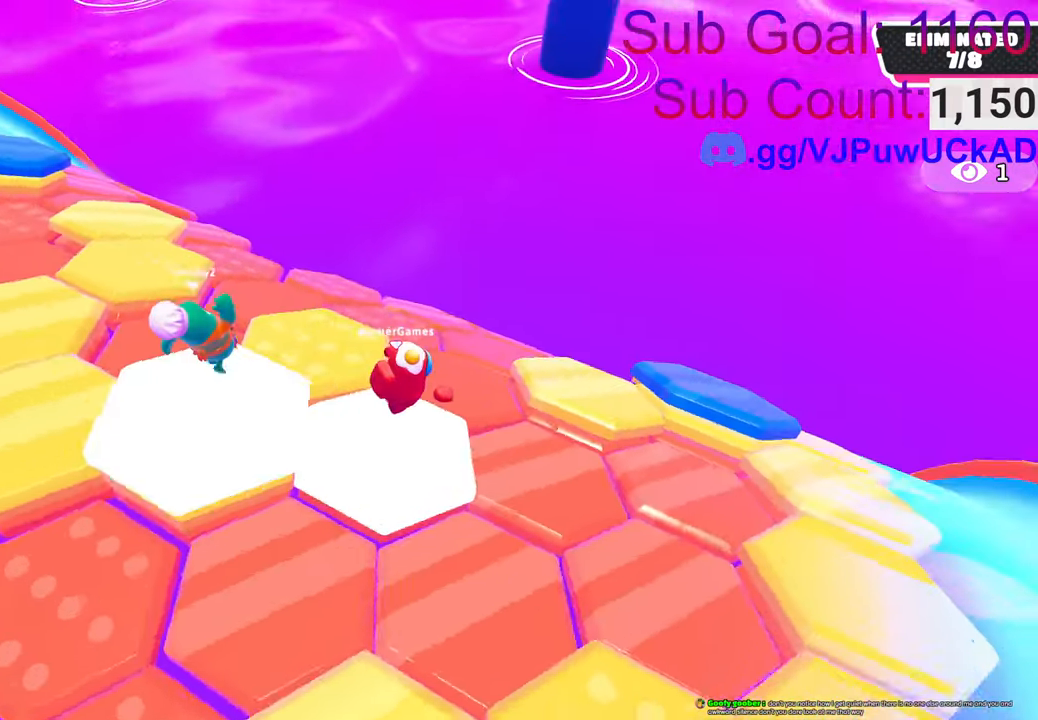
{"buttons": [], "left_stick": "right", "right_stick": "center", "events": [[50, "right_stick", "center"], [166, "CROSS", "down"], [350, "CROSS", "up"], [366, "left_stick", "right"]]}
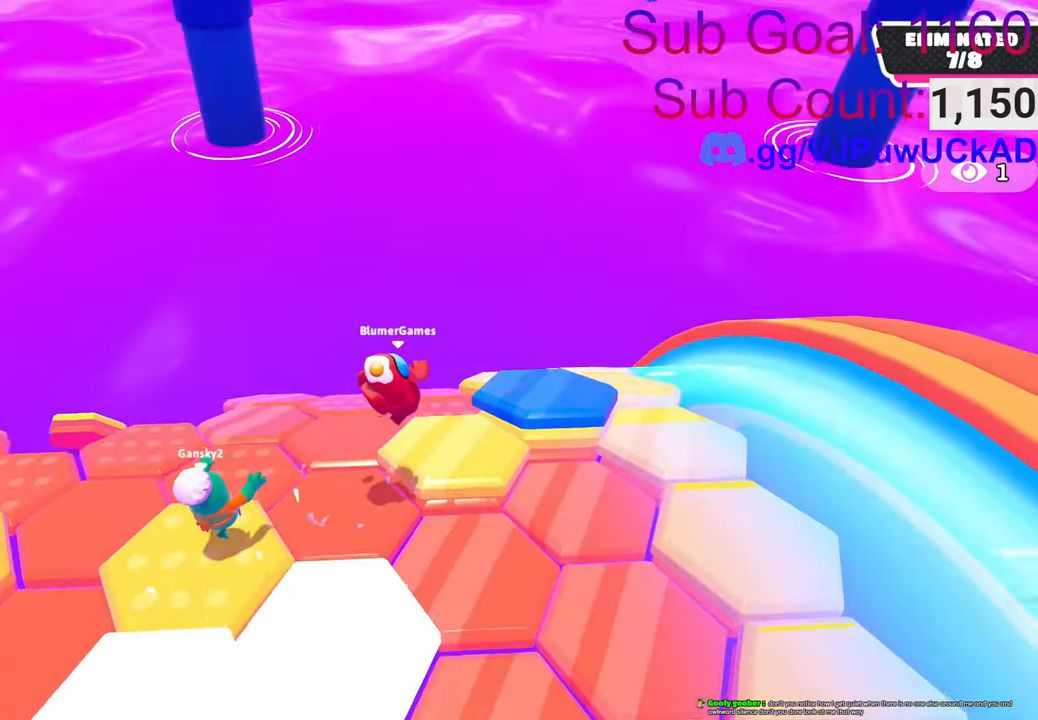
{"buttons": ["CROSS"], "left_stick": "up-right", "right_stick": "center", "events": [[66, "left_stick", "down-right"], [316, "left_stick", "up-right"], [400, "CROSS", "down"]]}
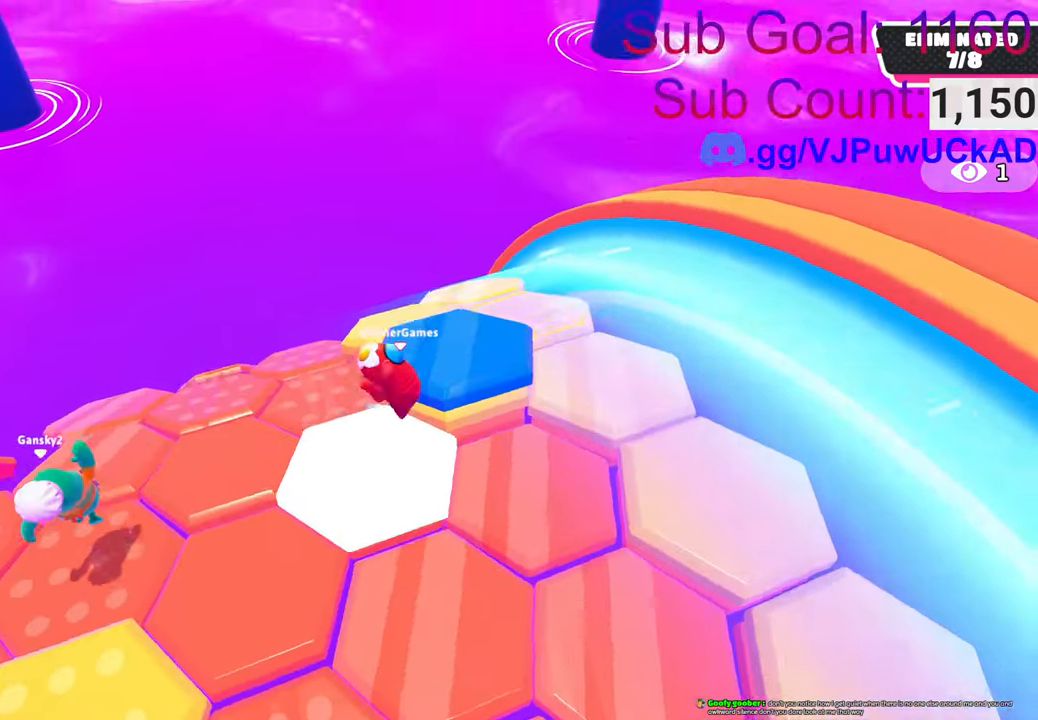
{"buttons": [], "left_stick": "up", "right_stick": "down-left", "events": [[33, "CROSS", "up"], [183, "right_stick", "down-left"], [350, "left_stick", "up"]]}
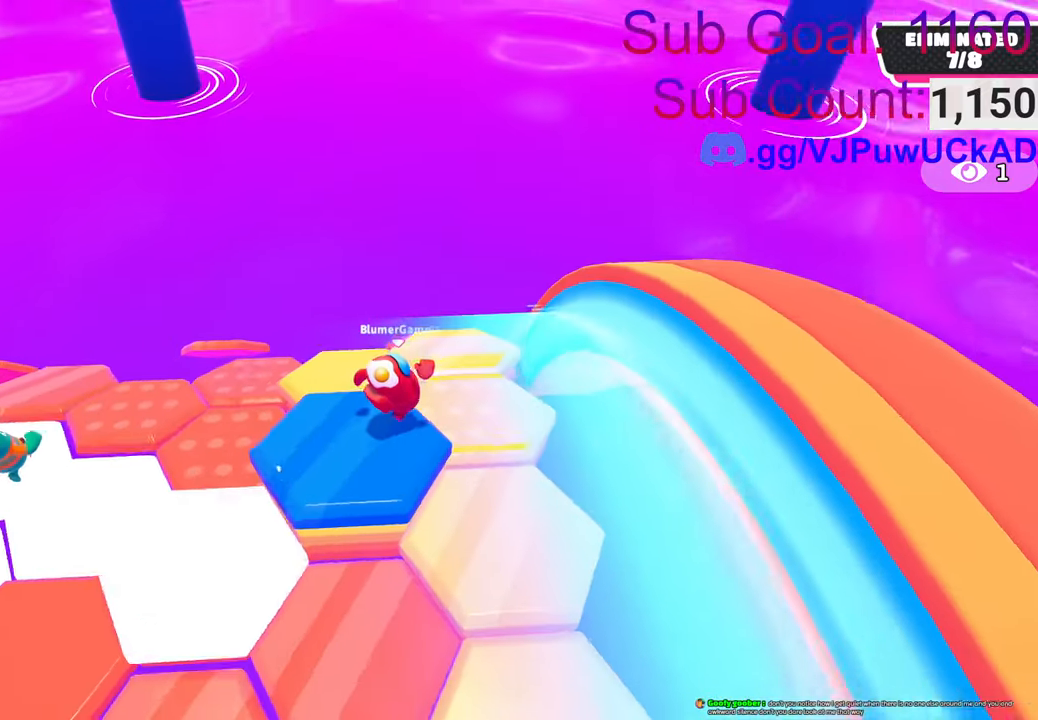
{"buttons": [], "left_stick": "up", "right_stick": "down", "events": [[100, "right_stick", "center"], [350, "right_stick", "down"]]}
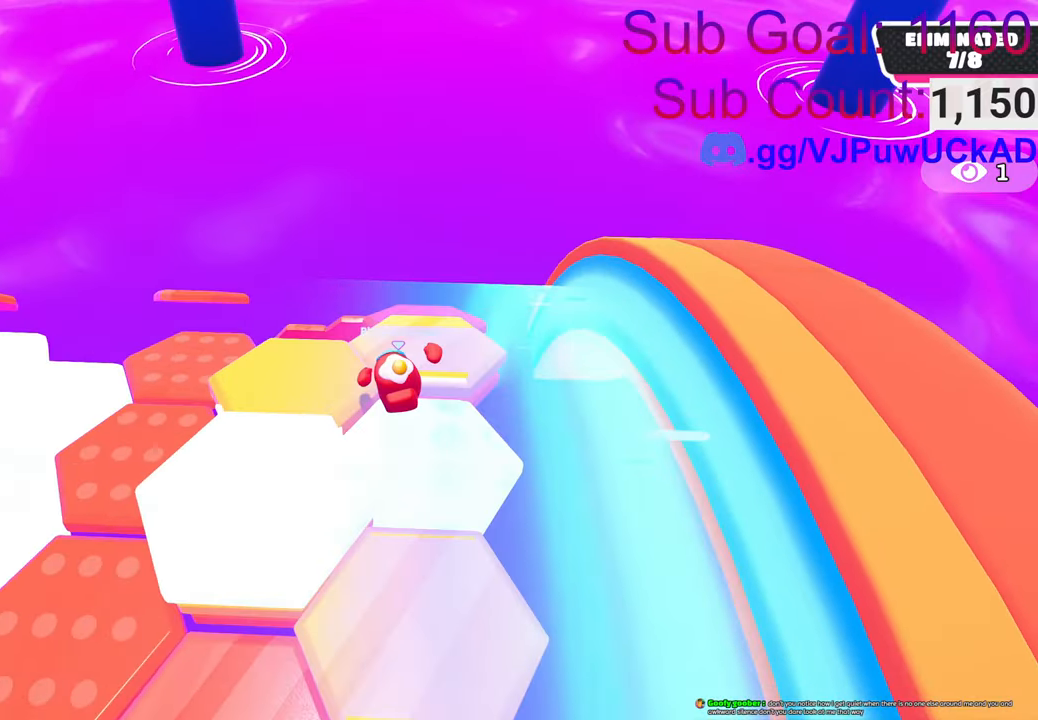
{"buttons": [], "left_stick": "up", "right_stick": "down-left", "events": [[100, "right_stick", "center"], [283, "right_stick", "down"], [366, "right_stick", "down-left"]]}
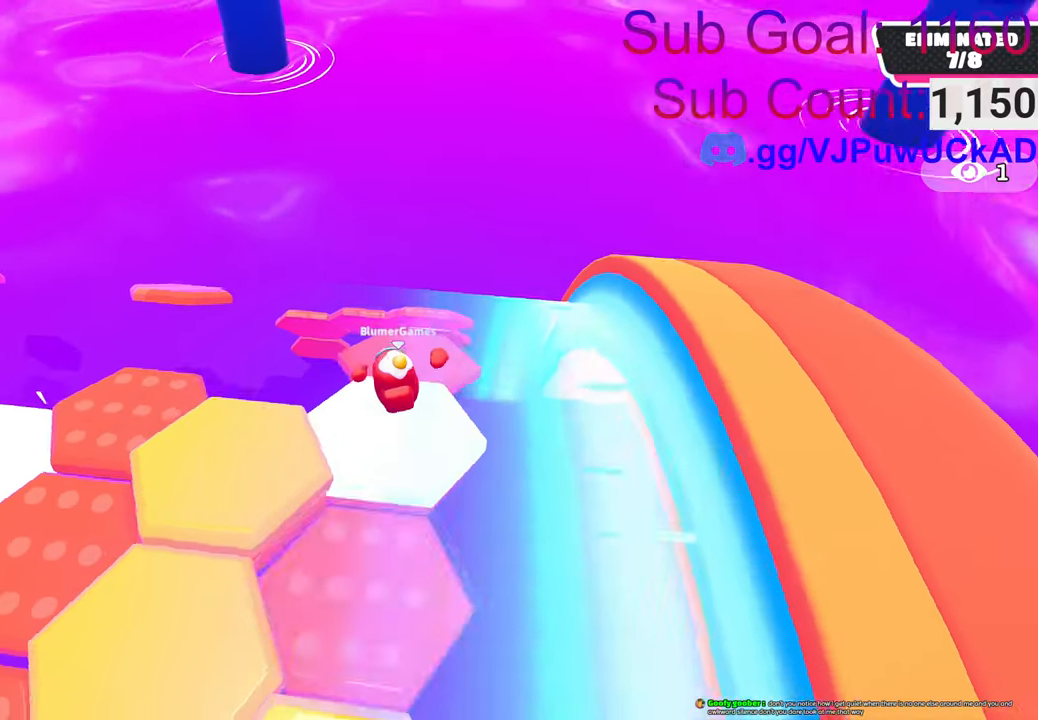
{"buttons": [], "left_stick": "up", "right_stick": "down-right", "events": [[50, "right_stick", "center"], [383, "right_stick", "down-right"]]}
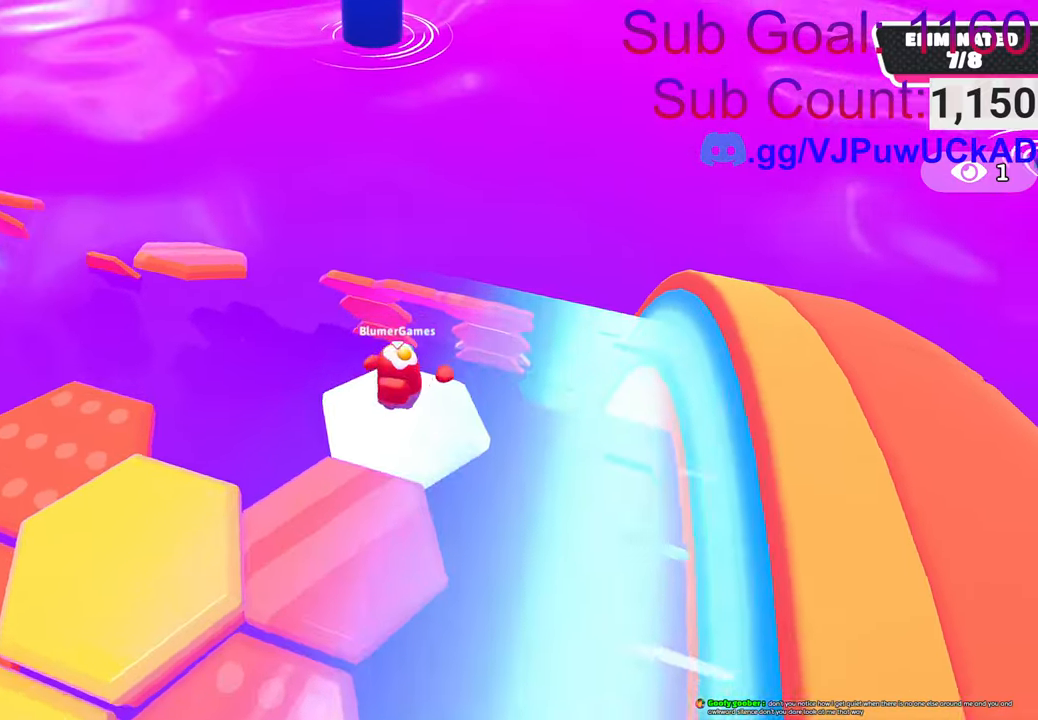
{"buttons": [], "left_stick": "up", "right_stick": "center", "events": [[83, "right_stick", "center"], [316, "CROSS", "down"], [500, "CROSS", "up"]]}
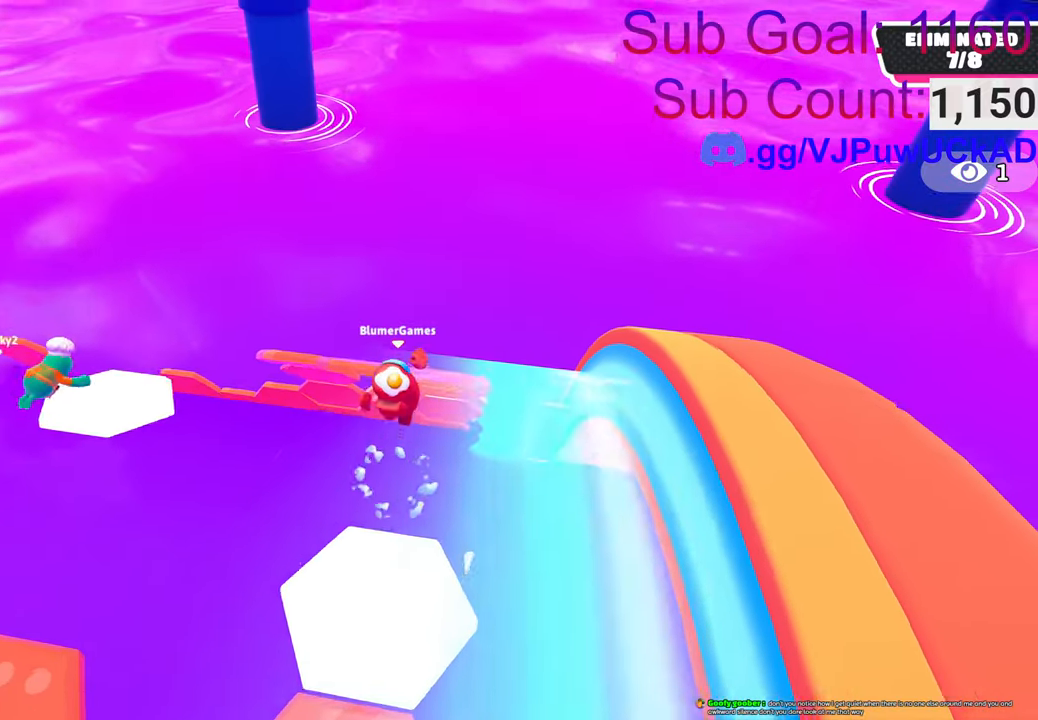
{"buttons": ["CROSS", "SQUARE"], "left_stick": "up-right", "right_stick": "center", "events": [[116, "left_stick", "down-left"], [250, "left_stick", "up-right"], [400, "CROSS", "down"], [400, "SQUARE", "down"]]}
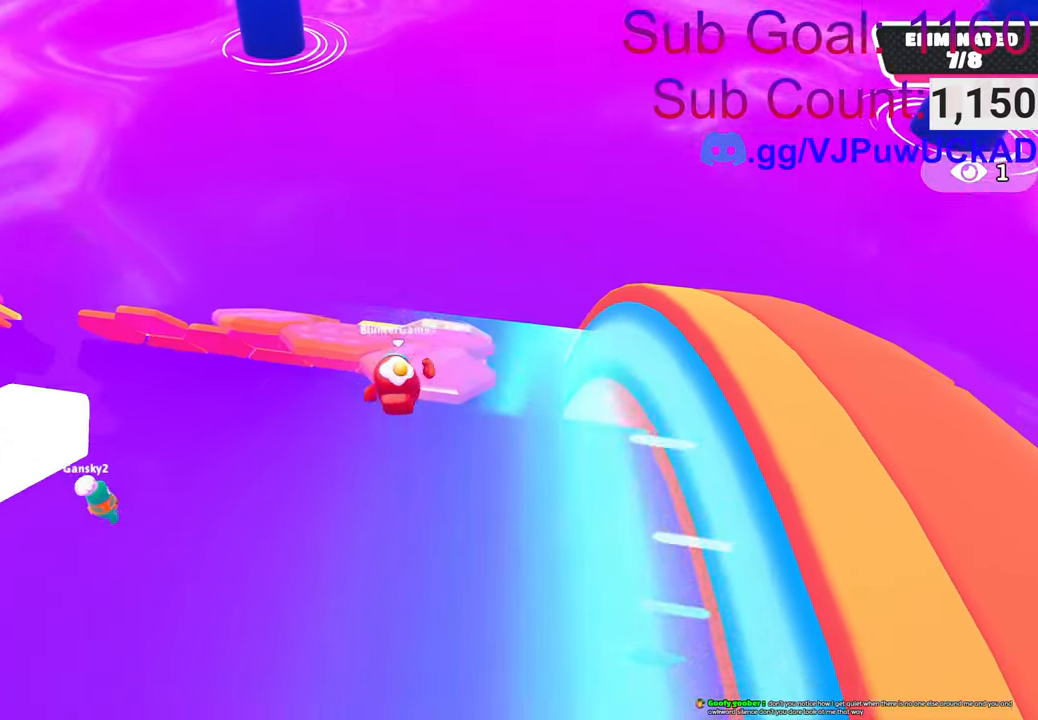
{"buttons": [], "left_stick": "up", "right_stick": "down-right", "events": [[83, "left_stick", "up"], [133, "SQUARE", "up"], [183, "CROSS", "up"], [483, "right_stick", "down-right"]]}
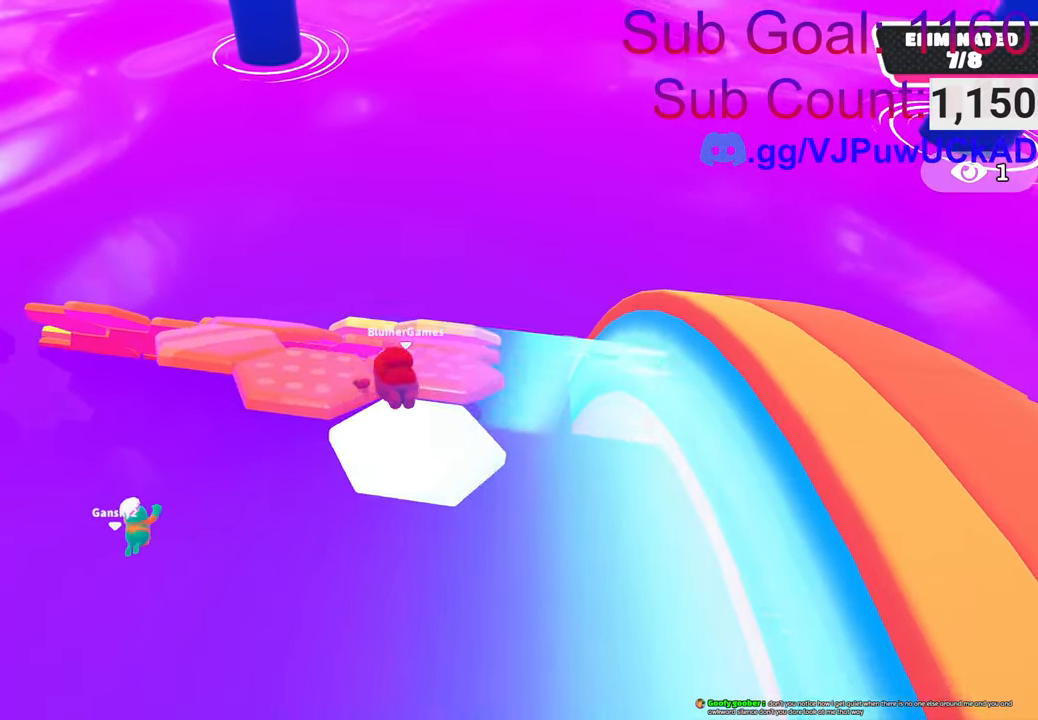
{"buttons": [], "left_stick": "up", "right_stick": "center", "events": [[116, "right_stick", "center"], [266, "CROSS", "down"], [450, "CROSS", "up"]]}
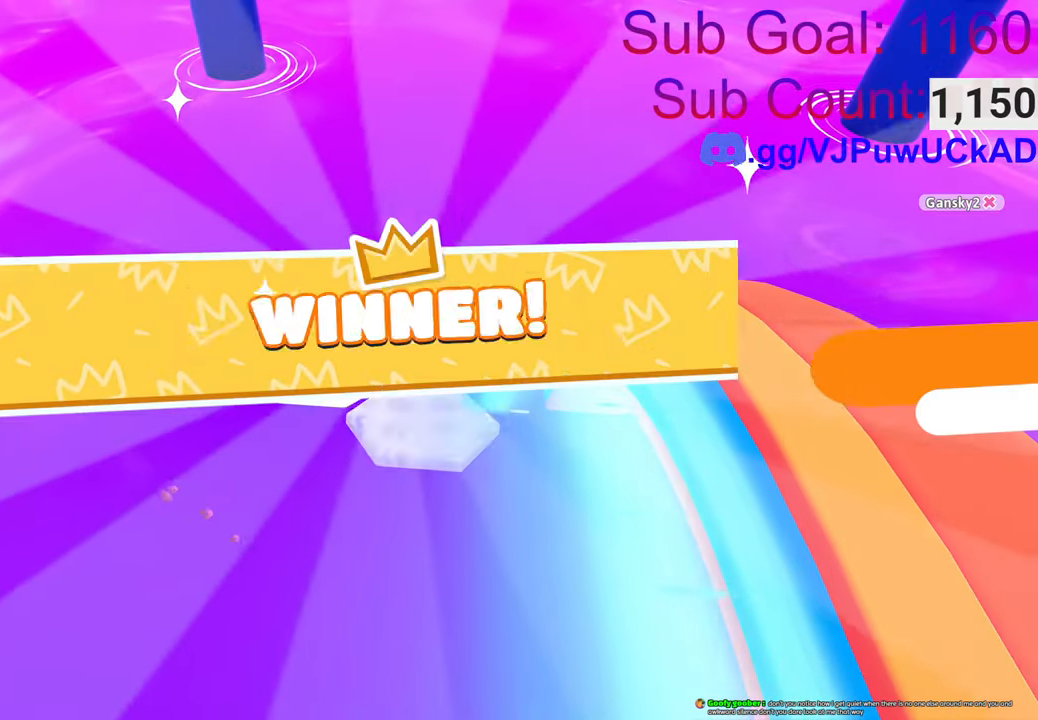
{"buttons": [], "left_stick": "center", "right_stick": "center", "events": [[133, "left_stick", "center"]]}